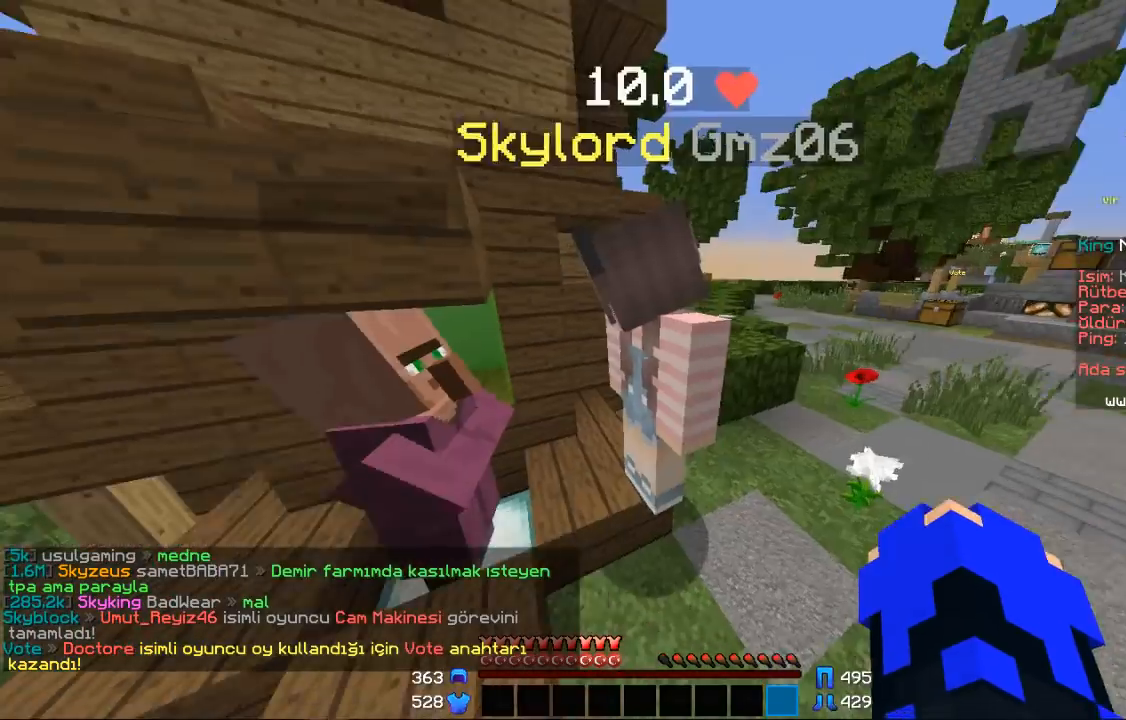
Gameplay with keyboard and mouse; each line is a JSON object with the keys and mouse buttons held at the frame after it. "events" lists presses ("down") and releases ("up") of "a", "d", "s", "space", "w", "mouse_left" and "mouse_right" between this image and that frame as [ms after this image, input, new state], when the widget could be followed in between. "mouse_left", "mouse_right" = the "left", "right" buttons of the "mouse" list. No other keys are recorded. Fast repeated clicks can show as one long hold. Mouse movement is not recorded.
{"keys": ["d", "w"], "mouse": [], "events": [[133, "d", "down"], [133, "w", "down"], [233, "d", "up"], [267, "d", "down"]]}
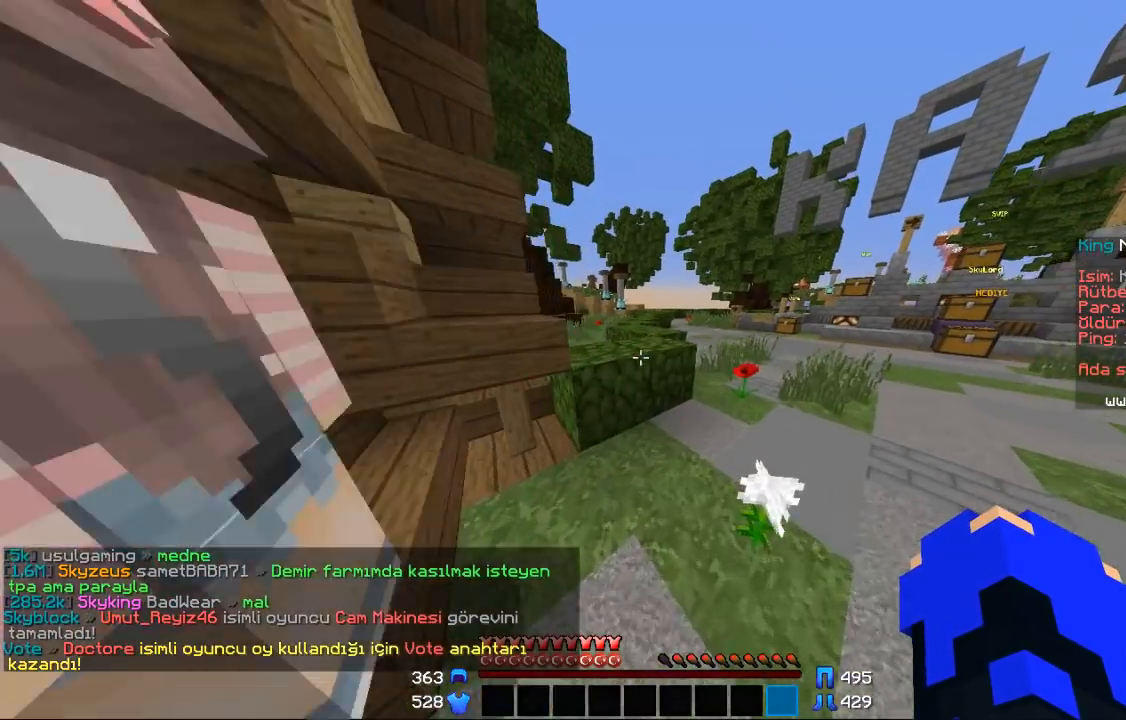
{"keys": ["space", "w"], "mouse": [], "events": [[67, "d", "up"], [233, "space", "down"]]}
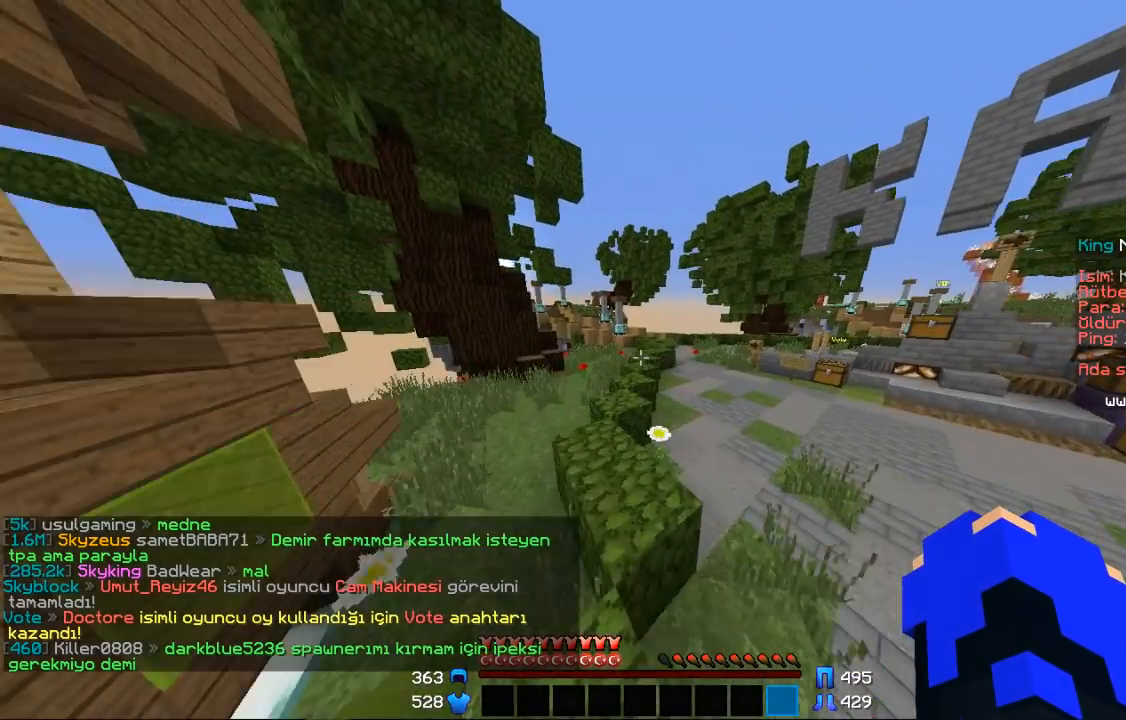
{"keys": ["space", "w"], "mouse": [], "events": [[233, "a", "down"], [267, "a", "up"]]}
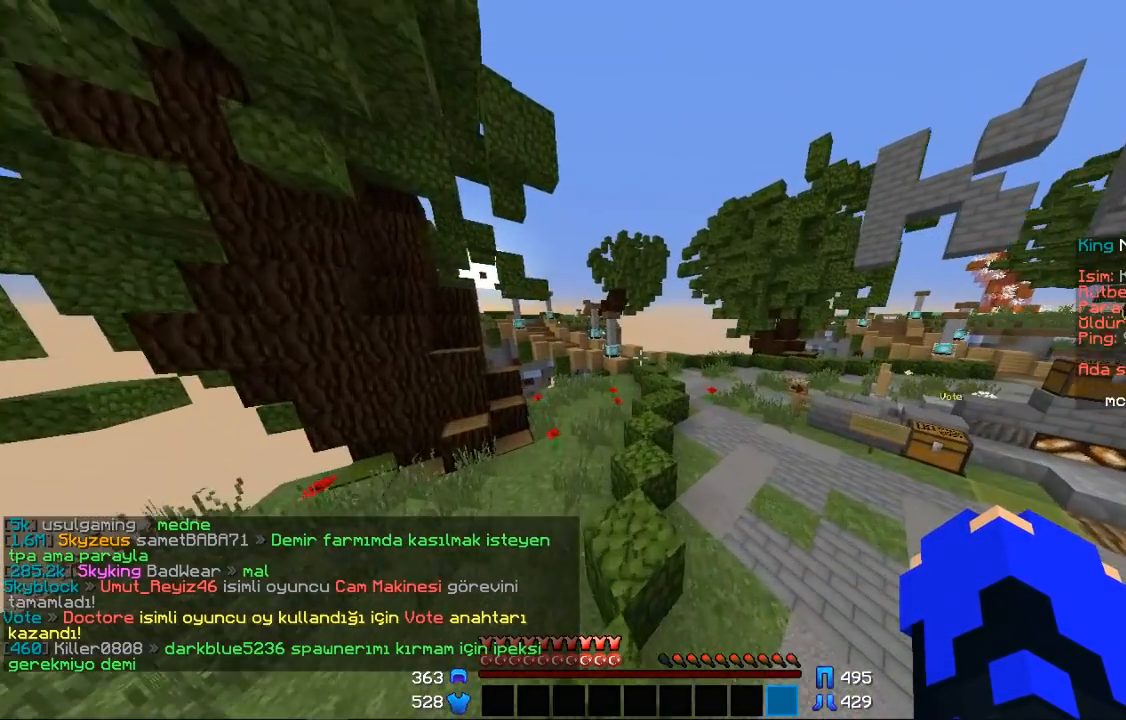
{"keys": ["space", "w"], "mouse": [], "events": [[267, "d", "down"], [367, "d", "up"]]}
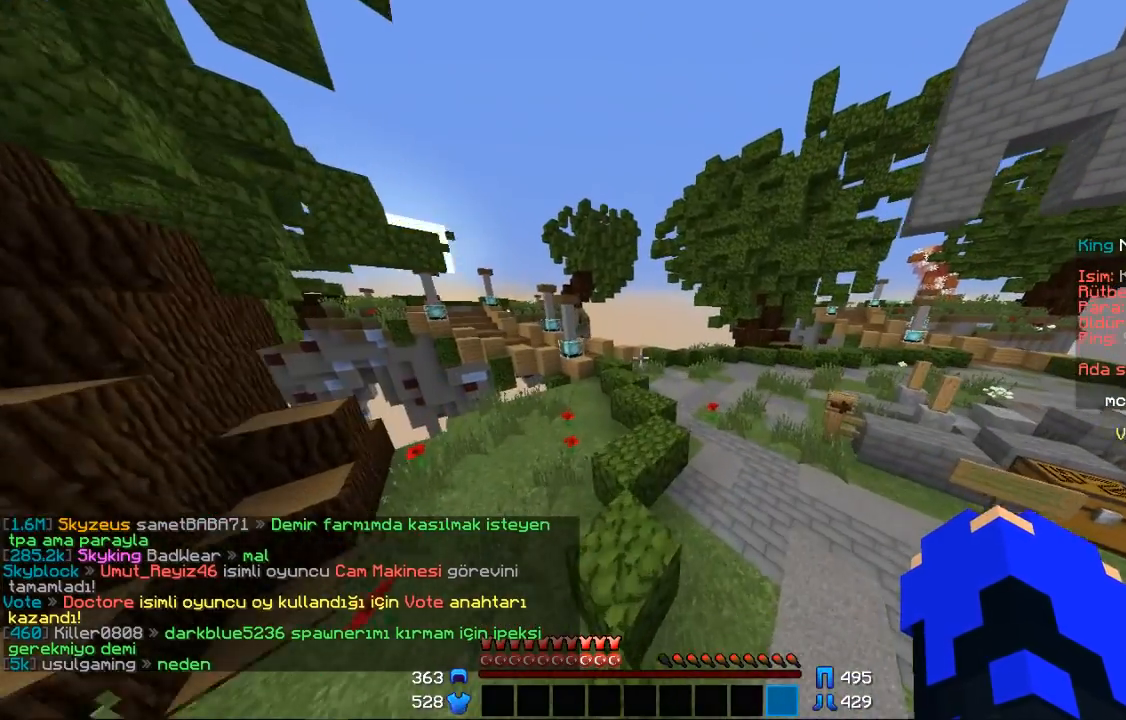
{"keys": ["space", "w"], "mouse": [], "events": []}
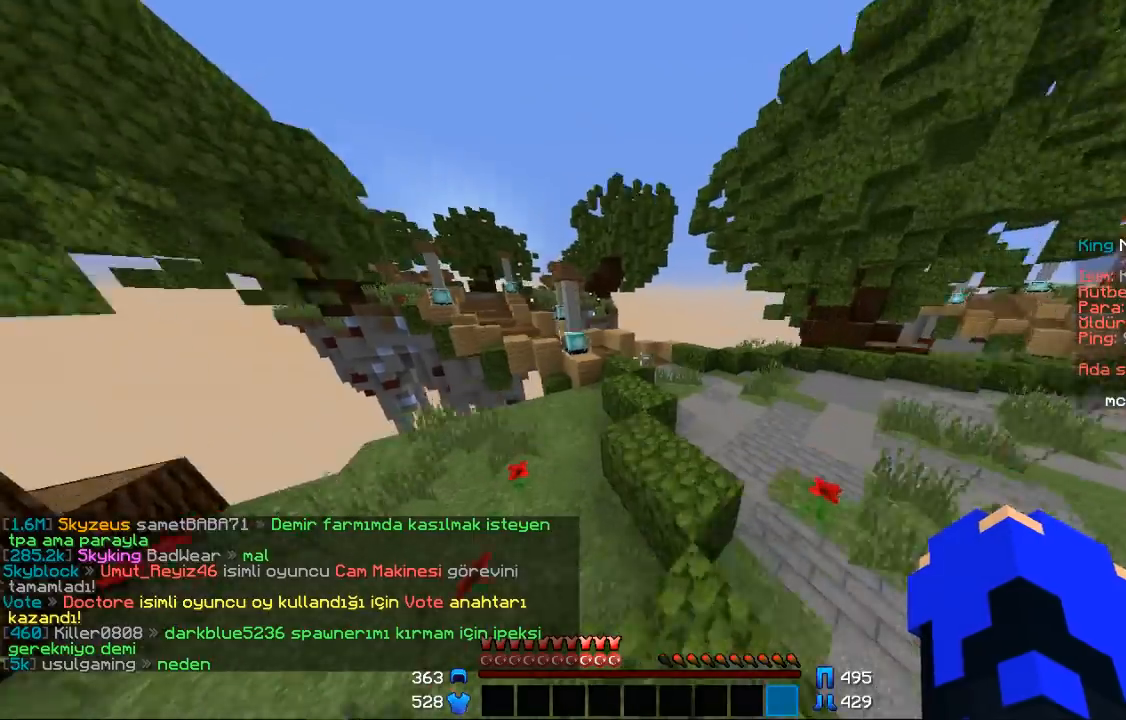
{"keys": ["space", "w"], "mouse": [], "events": []}
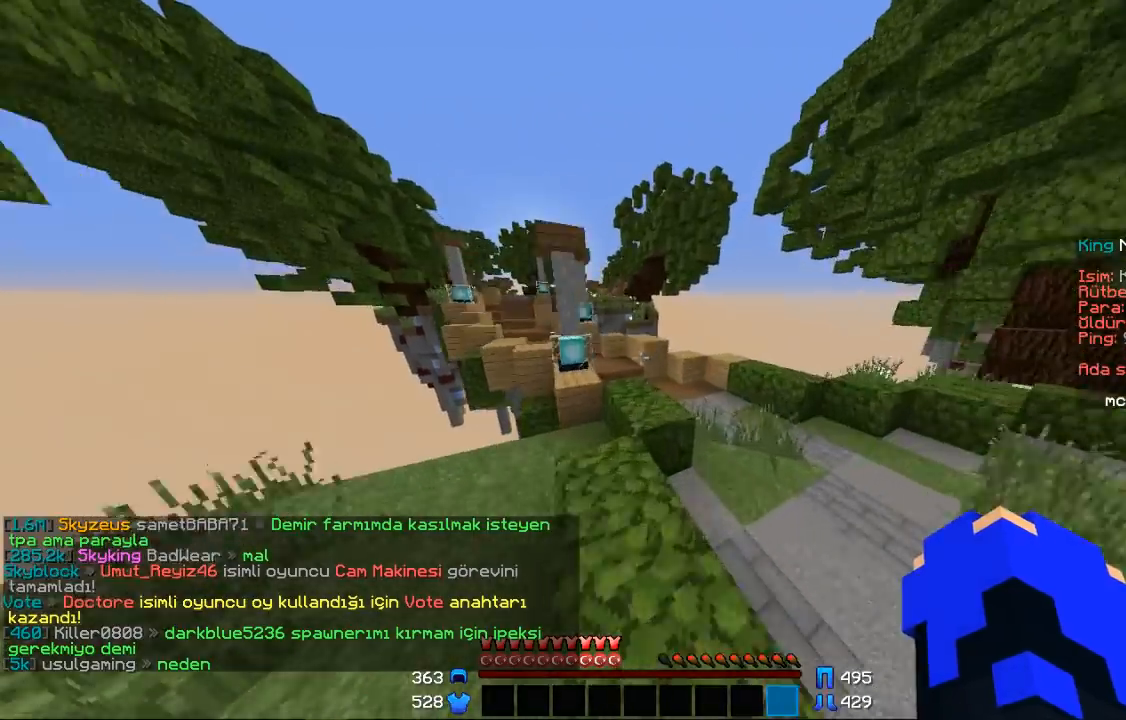
{"keys": ["space", "w"], "mouse": [], "events": []}
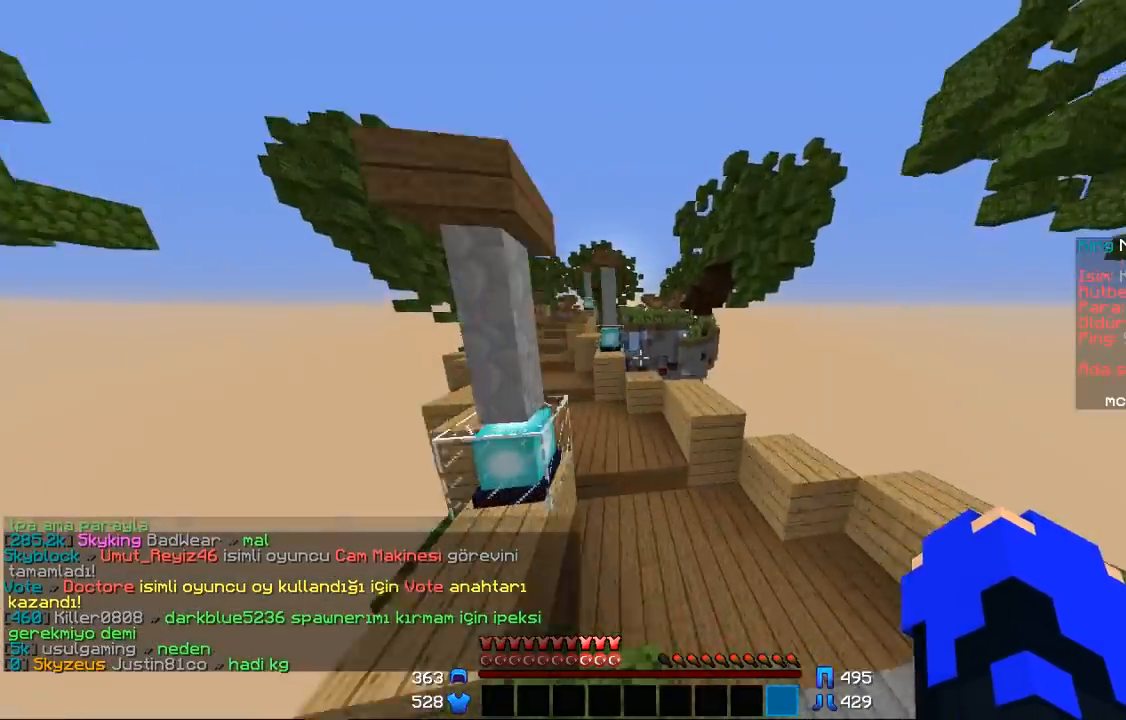
{"keys": ["a", "space", "w"], "mouse": [], "events": [[67, "a", "down"]]}
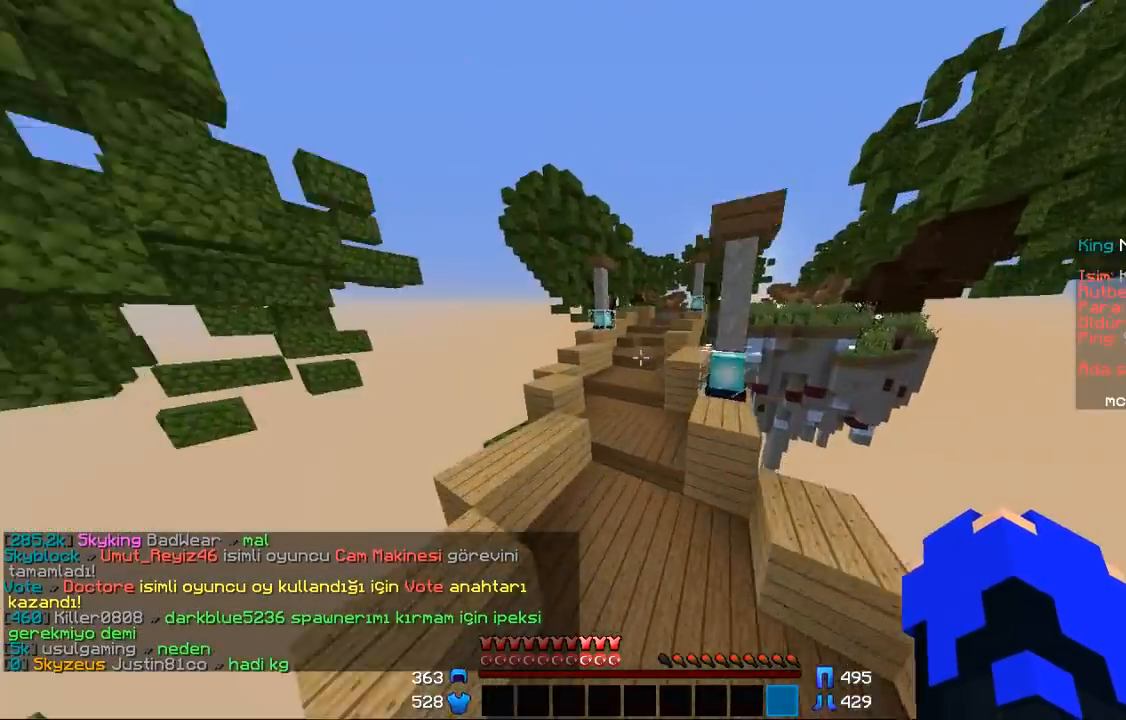
{"keys": ["space", "w"], "mouse": [], "events": [[233, "a", "up"]]}
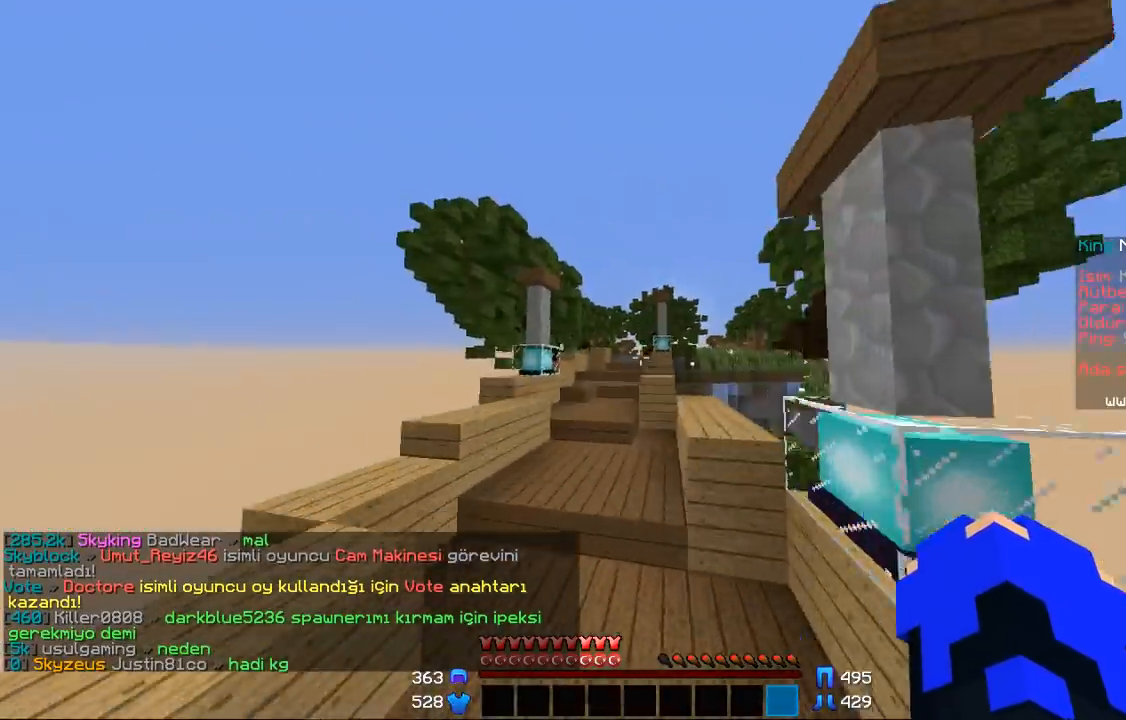
{"keys": ["space", "w"], "mouse": [], "events": [[200, "a", "down"], [333, "a", "up"]]}
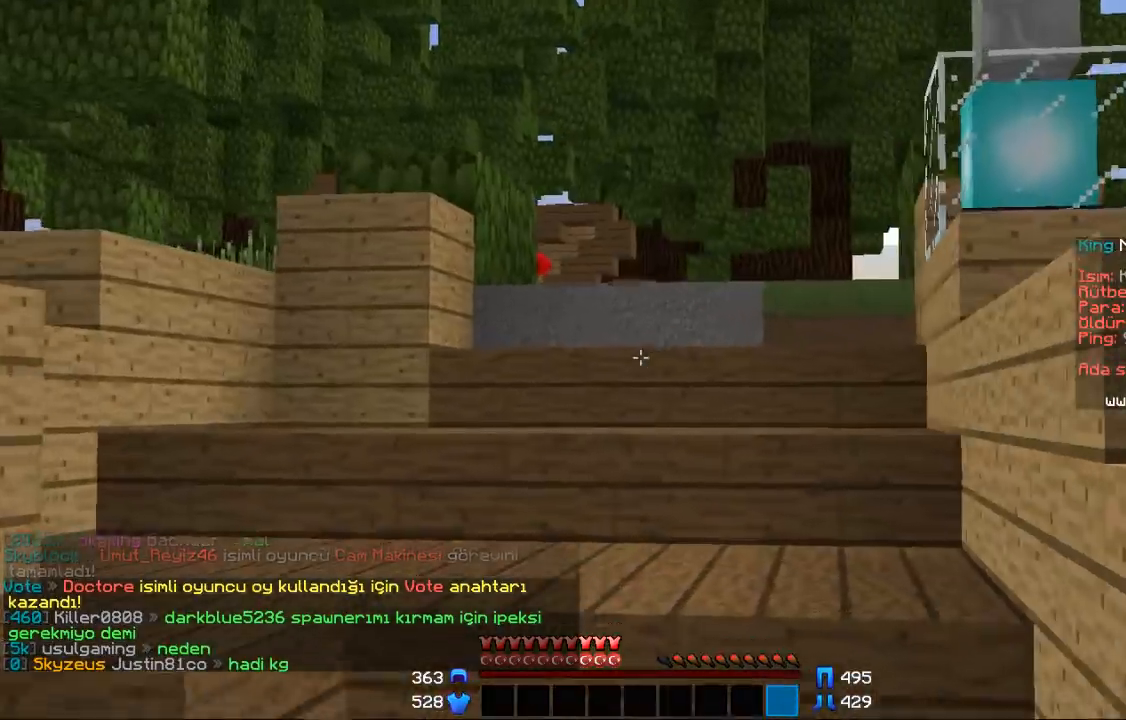
{"keys": ["space", "w"], "mouse": [], "events": []}
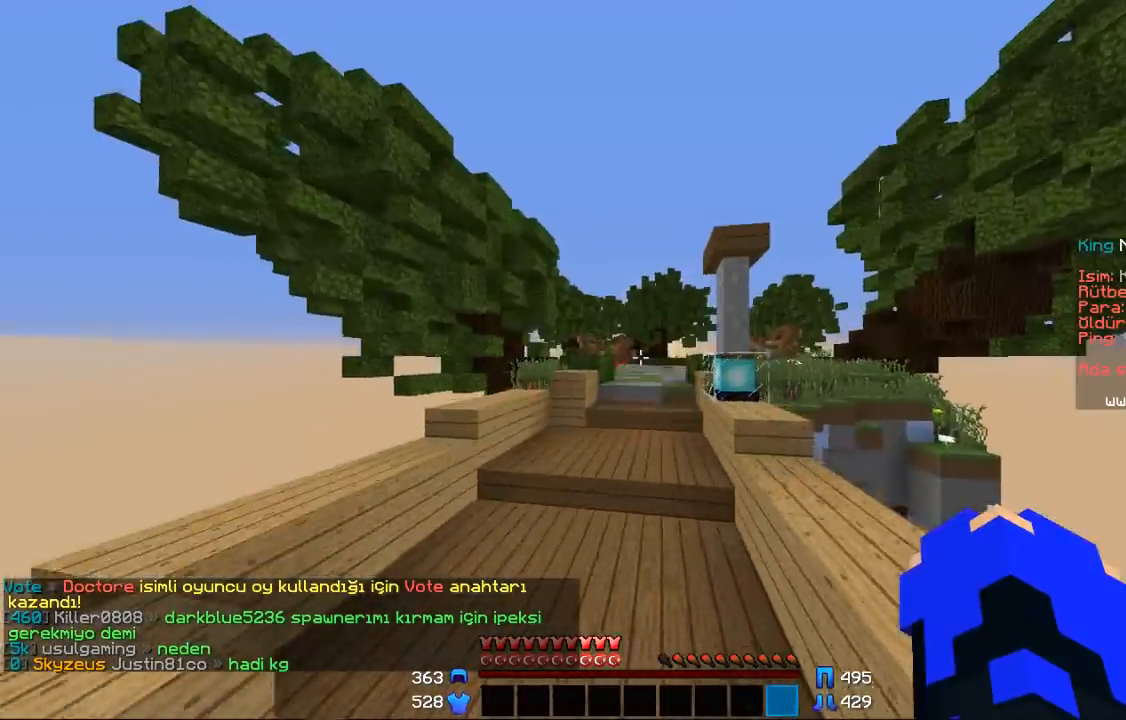
{"keys": ["space", "w"], "mouse": [], "events": []}
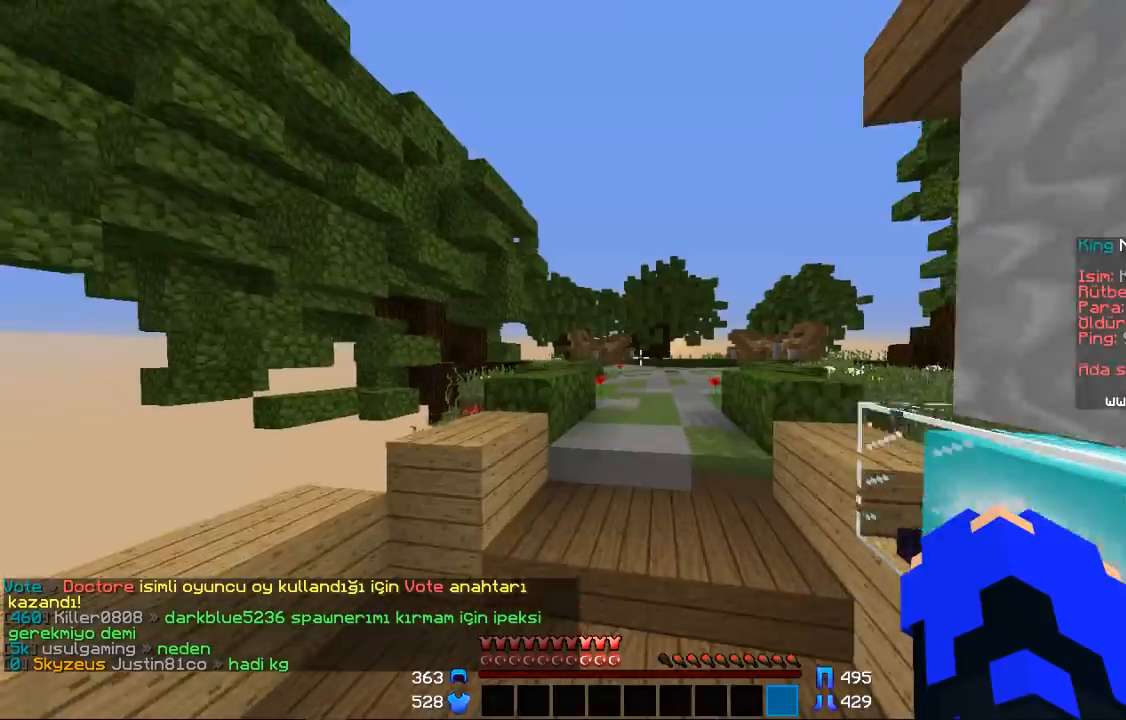
{"keys": ["space", "w"], "mouse": [], "events": []}
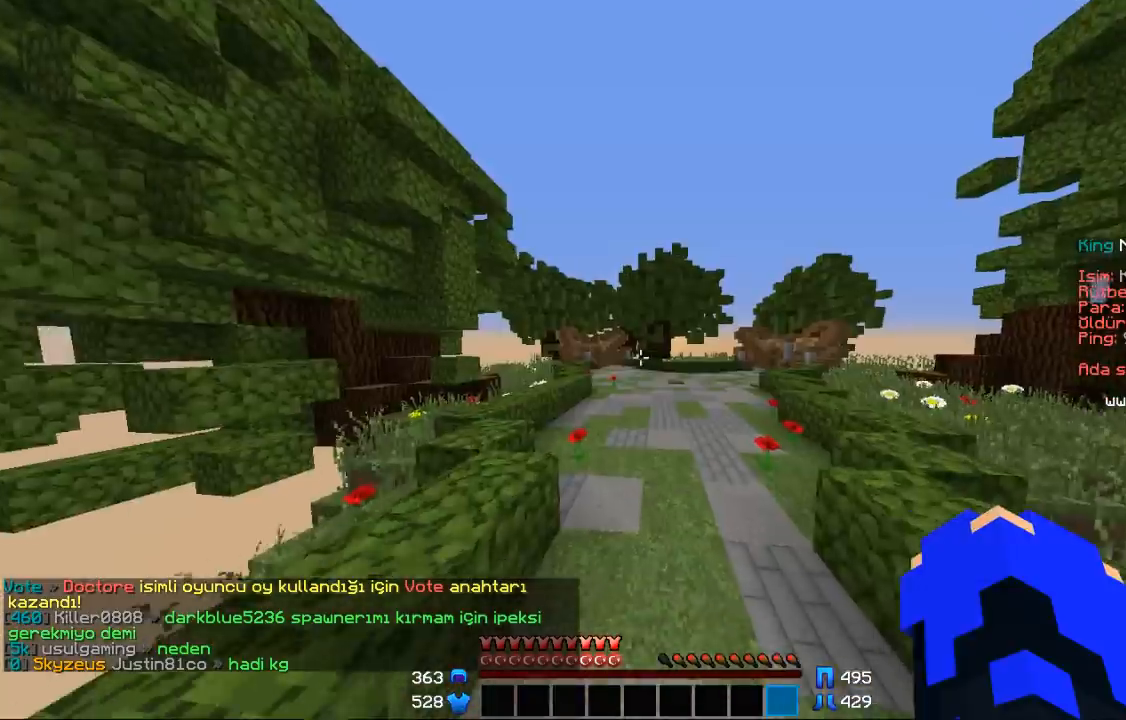
{"keys": ["space", "w"], "mouse": [], "events": []}
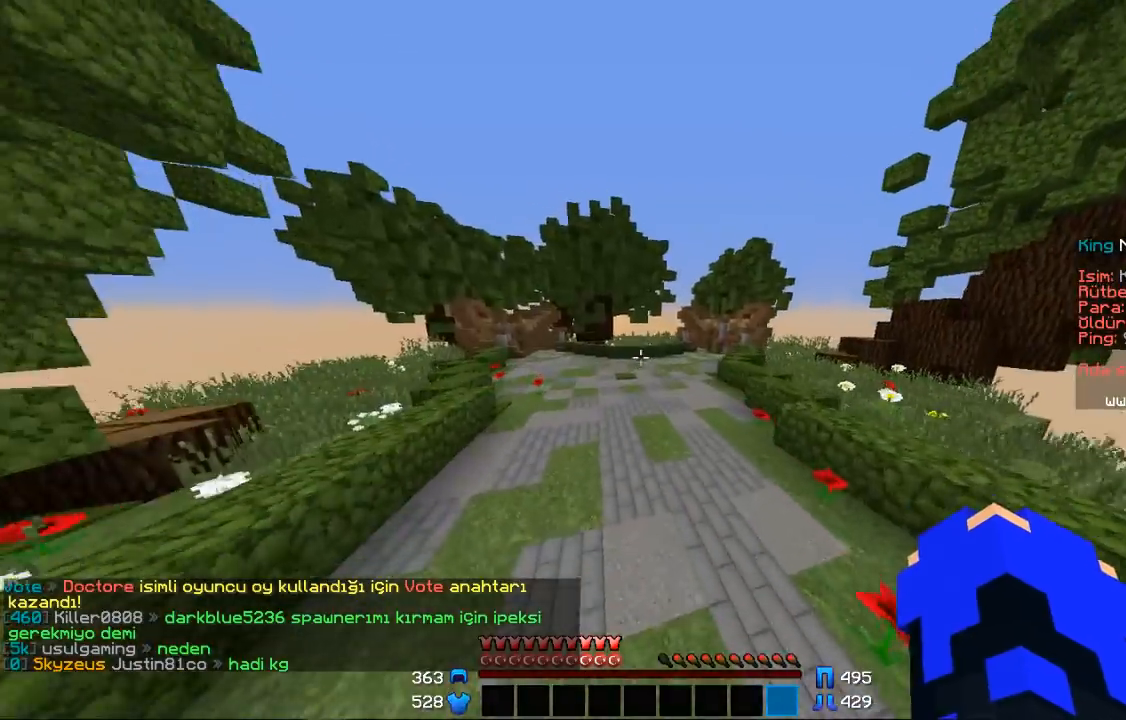
{"keys": ["space", "w"], "mouse": [], "events": []}
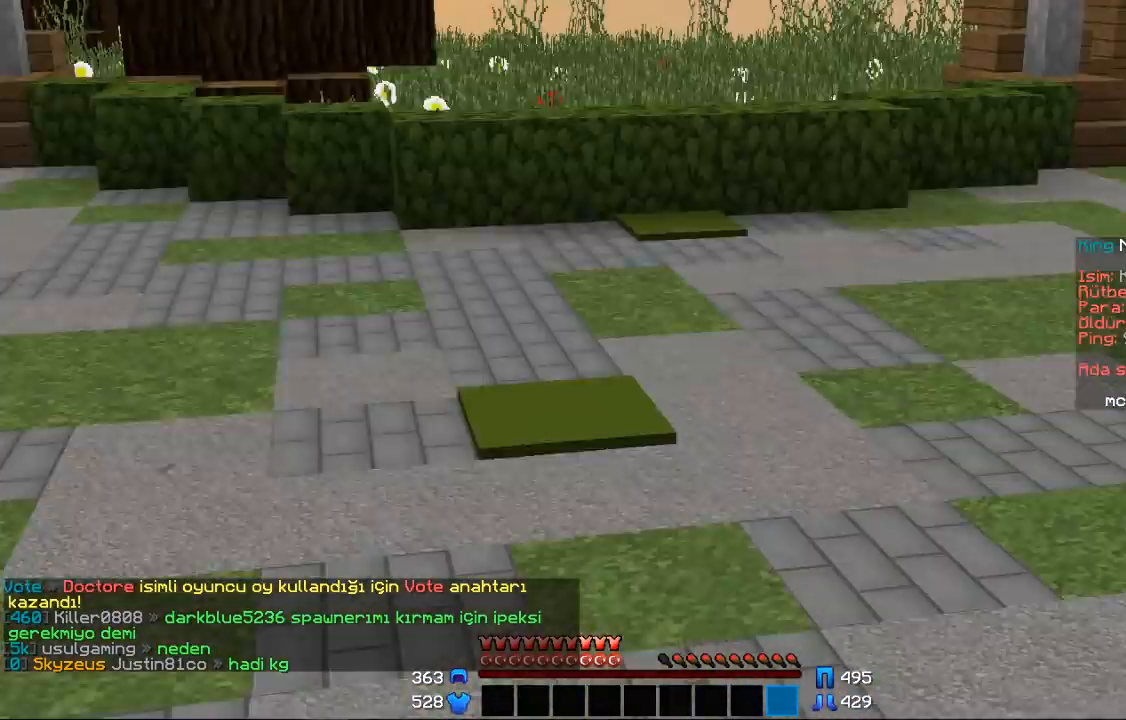
{"keys": ["w"], "mouse": [], "events": [[300, "space", "up"]]}